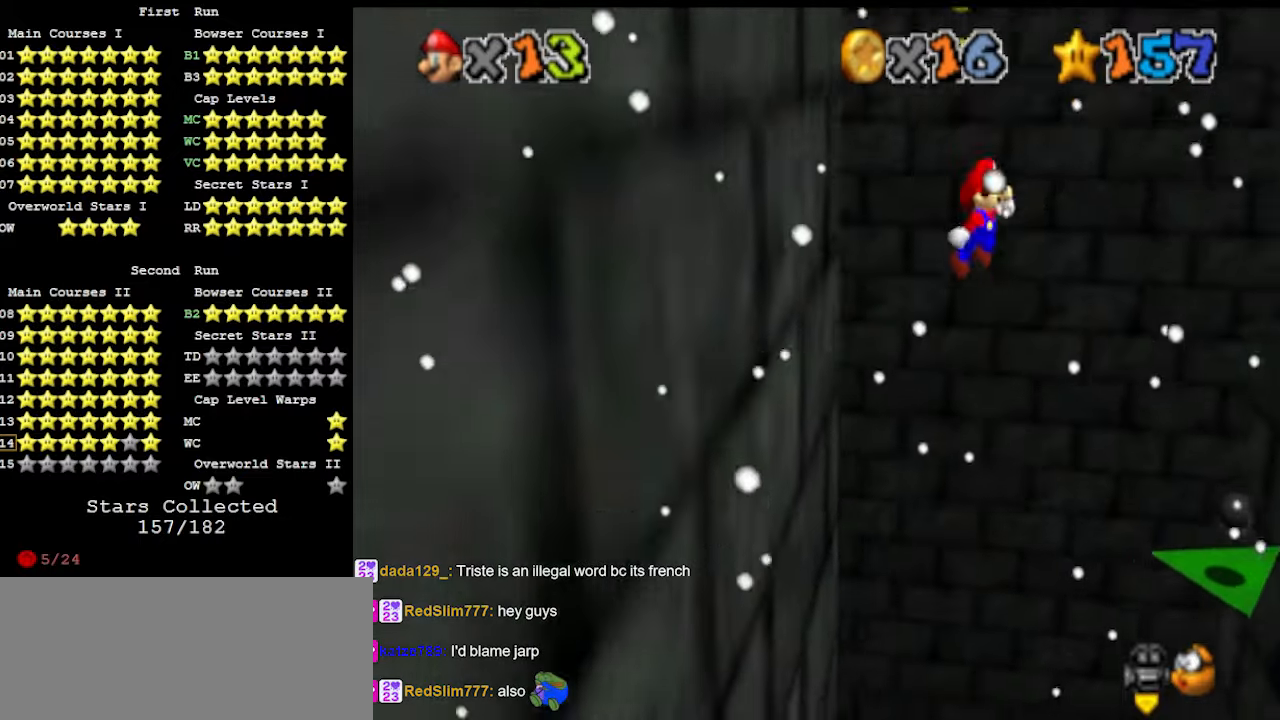
Gameplay with a controller (Nintendo layout); each line is a JSON object with the inputs held at the frame after it. "events" lists button and stick changes between this image and that frame as [ms after this image, input, new state], when the widget could be followed in between. Not read: L3 R3 START.
{"buttons": ["A"], "left_stick": "up-right", "events": []}
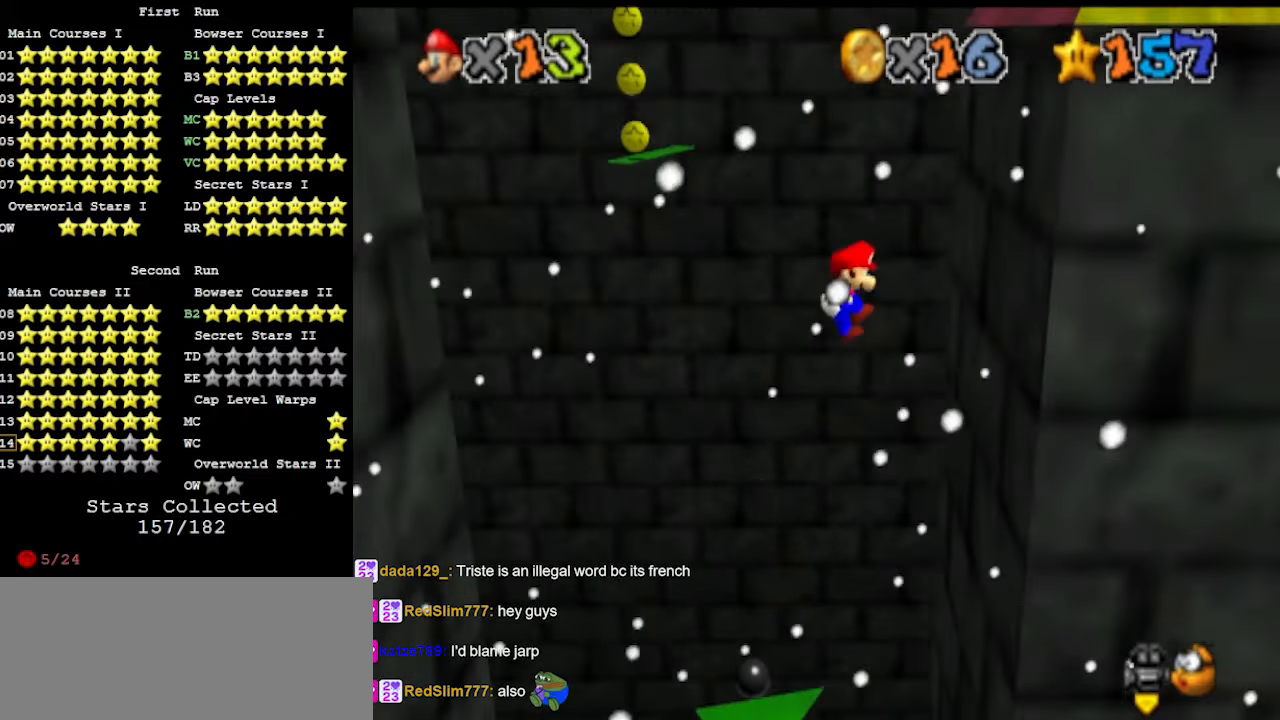
{"buttons": ["A", "C_RIGHT"], "left_stick": "up-left", "events": [[67, "A", "up"], [333, "left_stick", "up-left"], [367, "A", "down"], [367, "C_RIGHT", "down"]]}
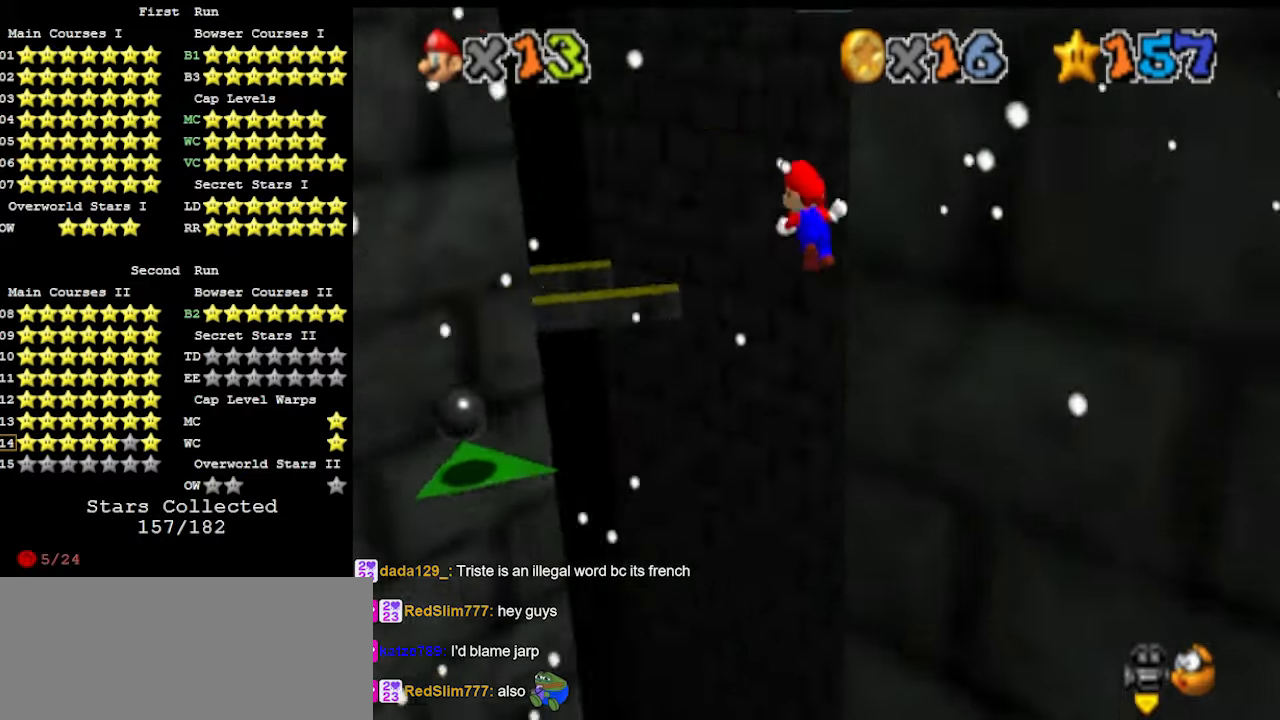
{"buttons": [], "left_stick": "left", "events": [[67, "C_DOWN", "down"], [200, "C_DOWN", "up"], [267, "C_RIGHT", "up"], [300, "A", "up"], [367, "C_LEFT", "down"], [467, "C_LEFT", "up"], [500, "left_stick", "left"]]}
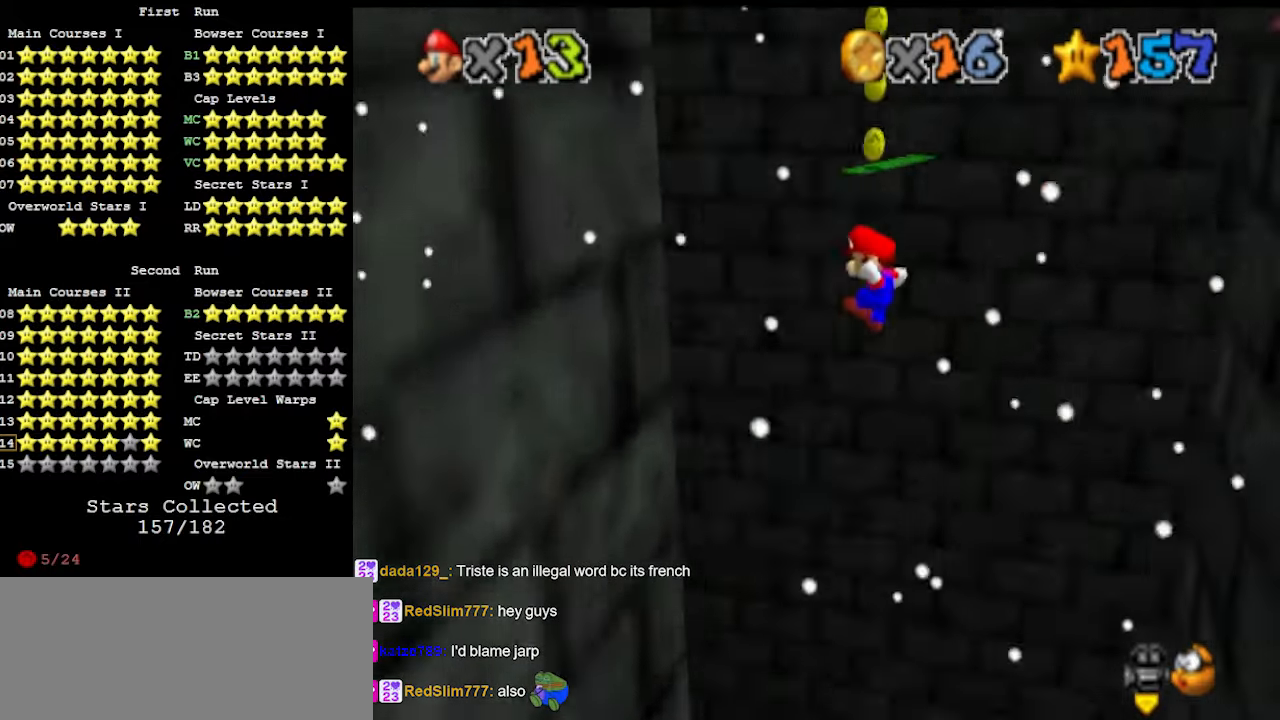
{"buttons": ["A"], "left_stick": "right", "events": [[67, "DPAD_DOWN", "down"], [167, "DPAD_DOWN", "up"], [367, "left_stick", "right"], [400, "A", "down"]]}
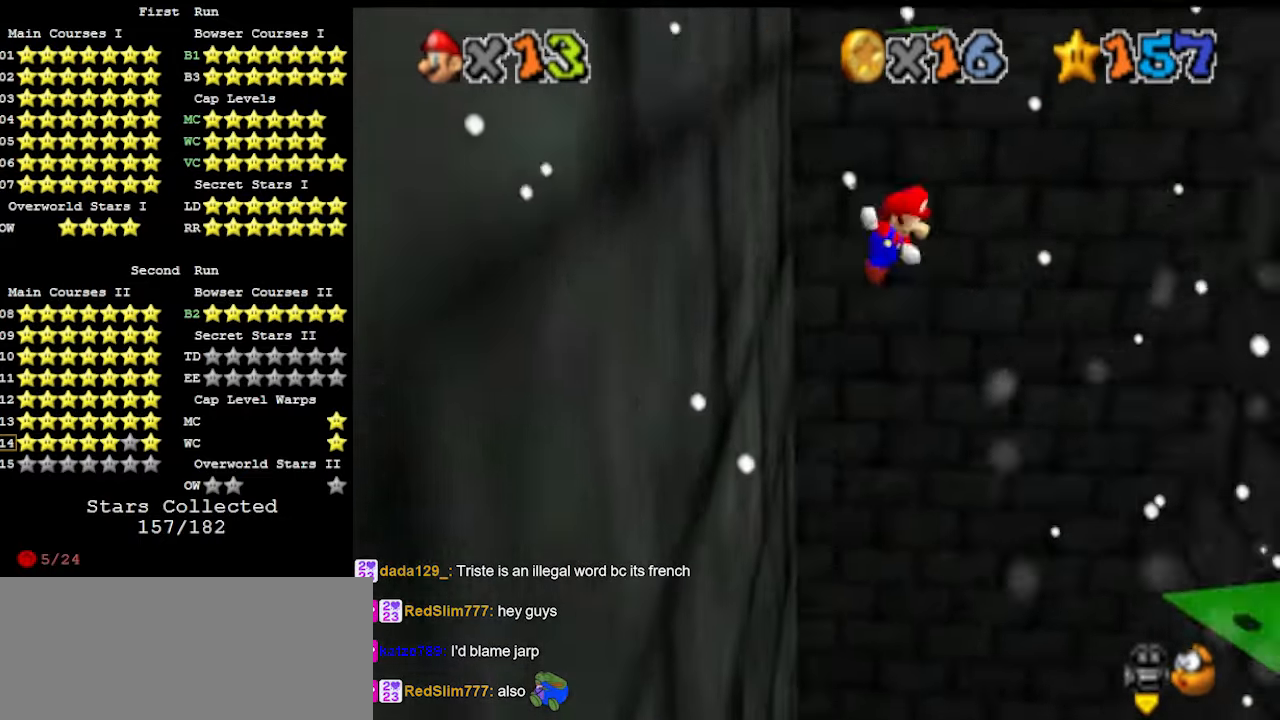
{"buttons": ["A"], "left_stick": "right", "events": []}
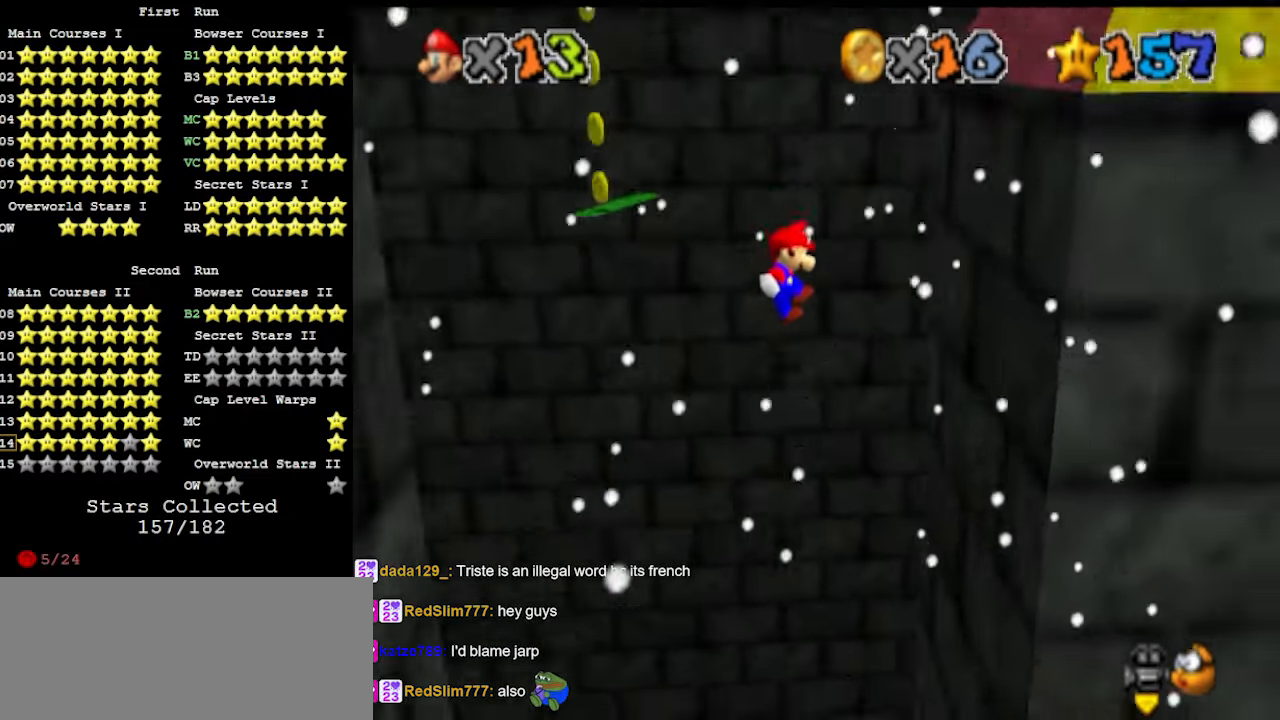
{"buttons": ["A"], "left_stick": "left", "events": [[133, "A", "up"], [400, "left_stick", "left"], [433, "A", "down"]]}
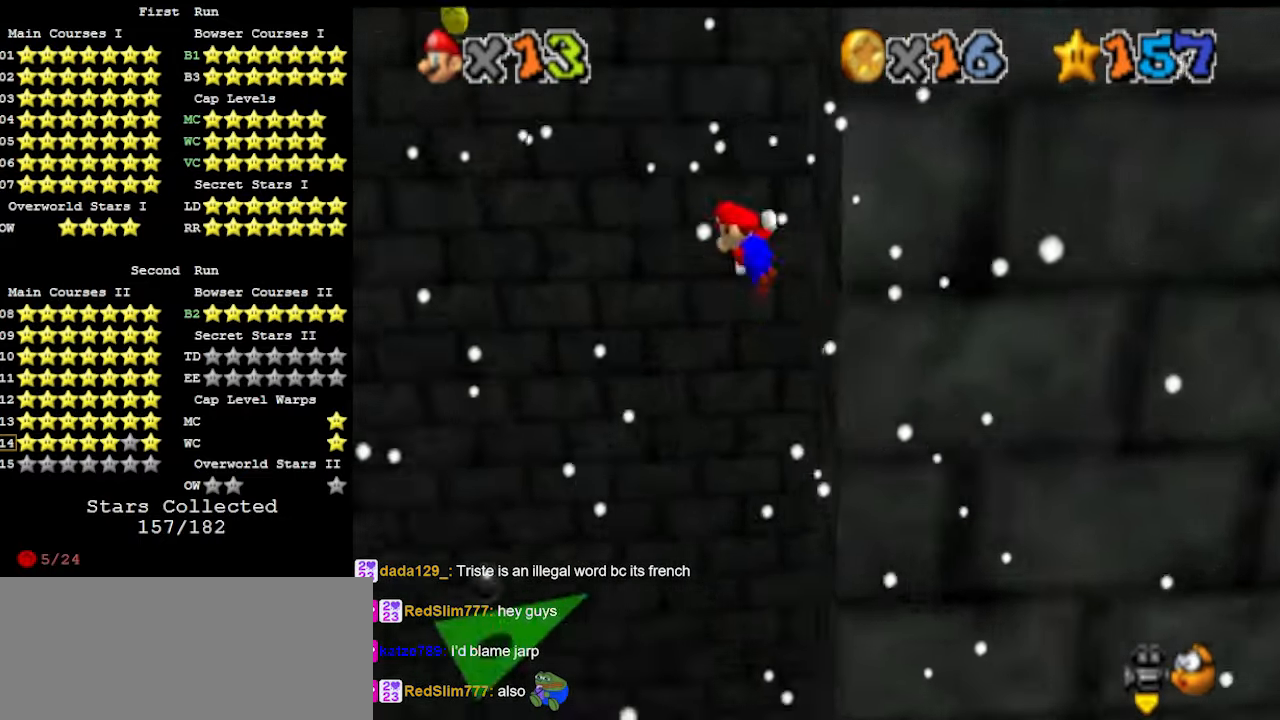
{"buttons": ["A"], "left_stick": "left", "events": []}
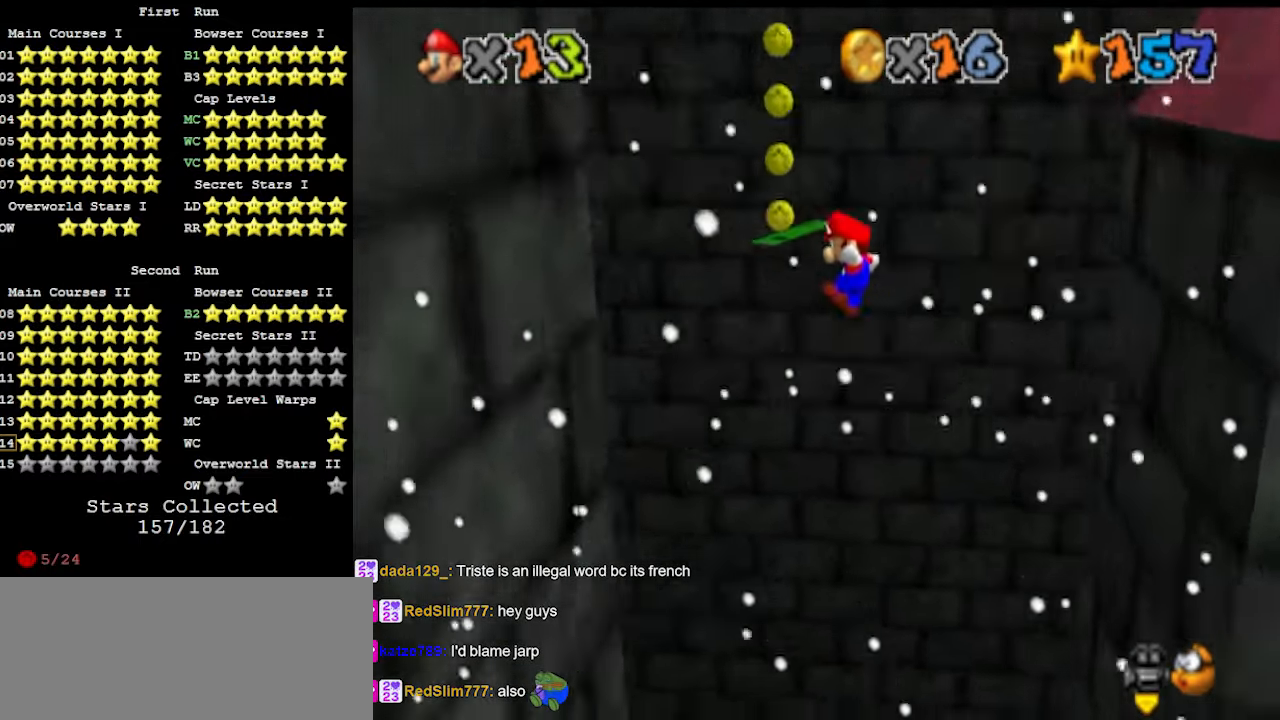
{"buttons": ["A"], "left_stick": "right", "events": [[200, "A", "up"], [433, "left_stick", "right"], [467, "A", "down"]]}
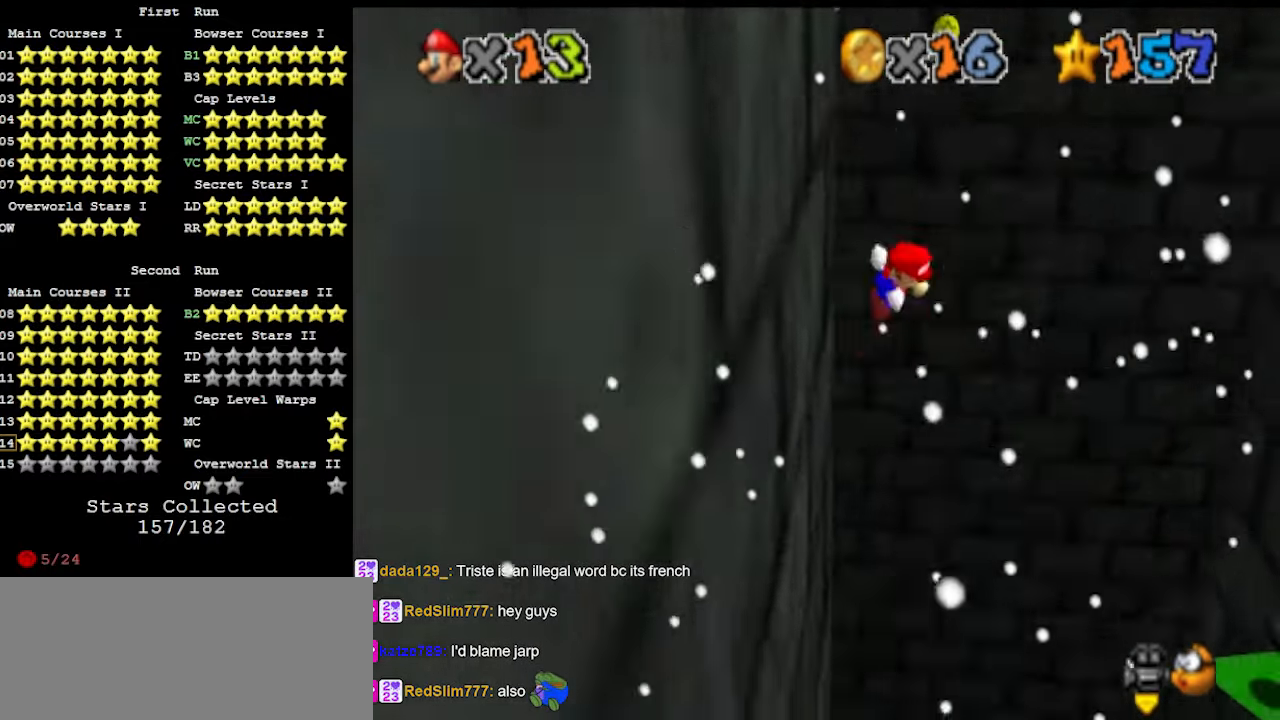
{"buttons": ["A"], "left_stick": "right", "events": []}
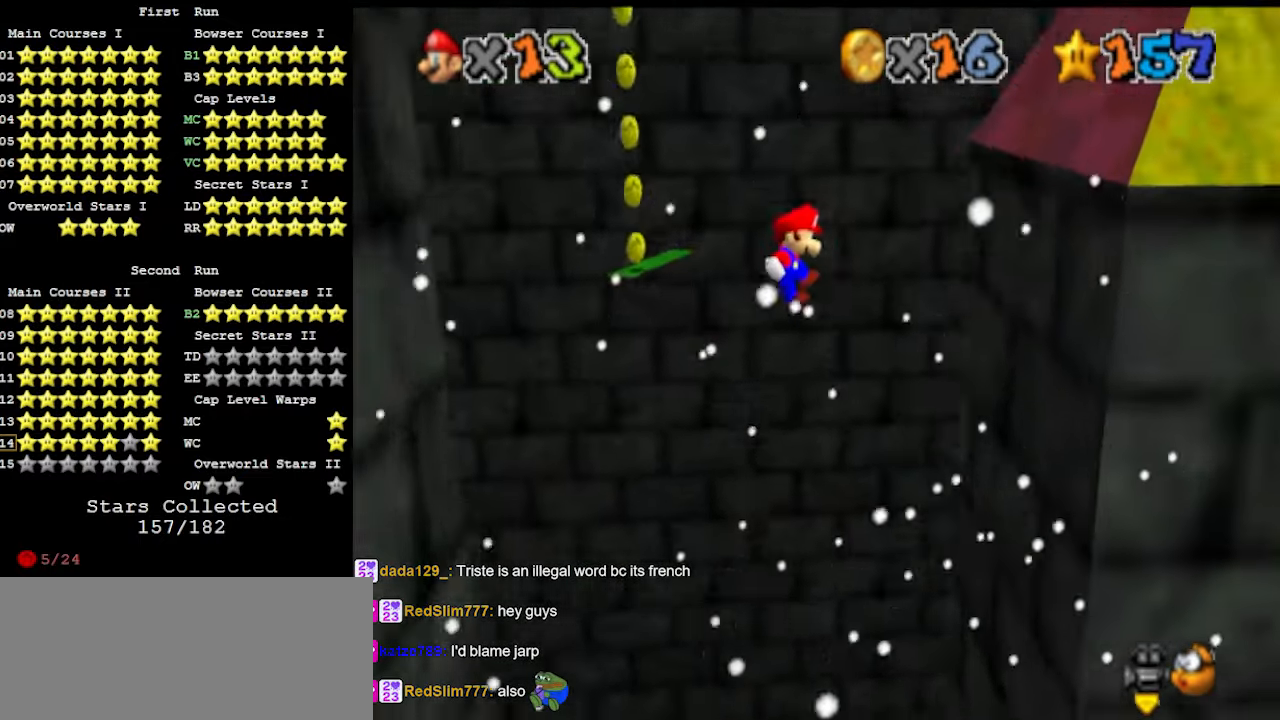
{"buttons": ["A"], "left_stick": "left", "events": [[267, "A", "up"], [467, "A", "down"], [467, "left_stick", "left"]]}
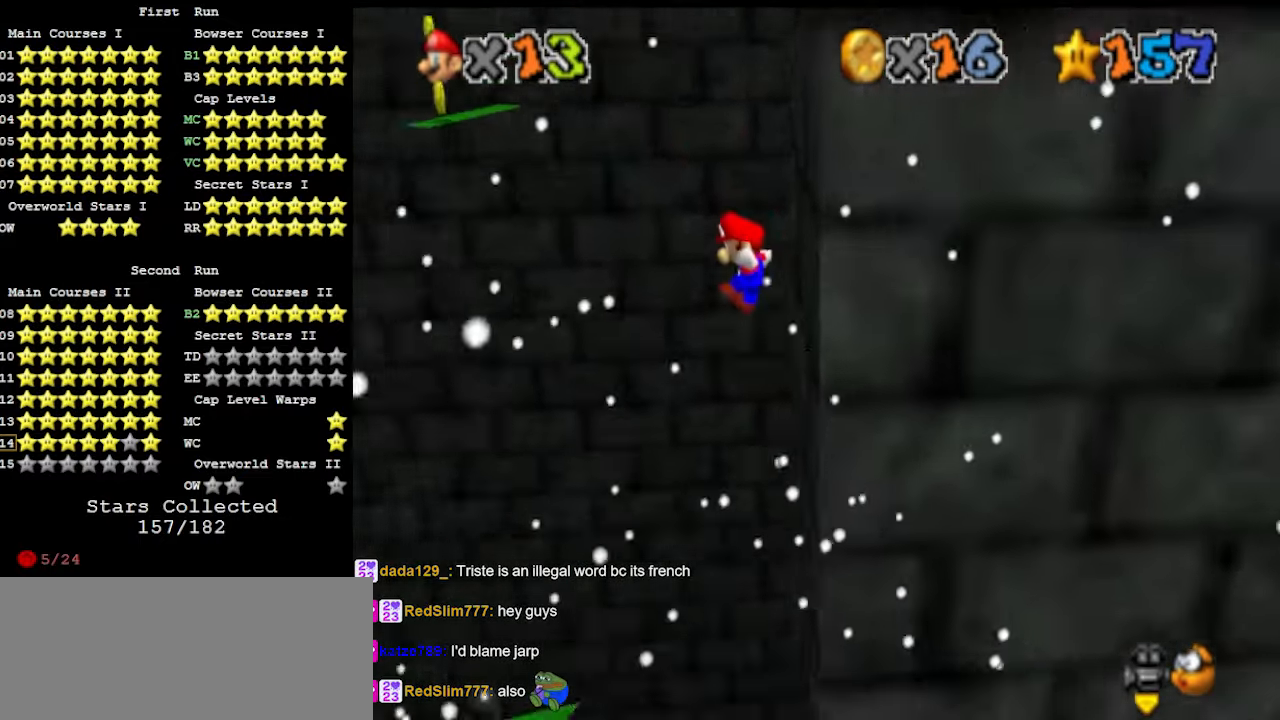
{"buttons": ["A"], "left_stick": "left", "events": []}
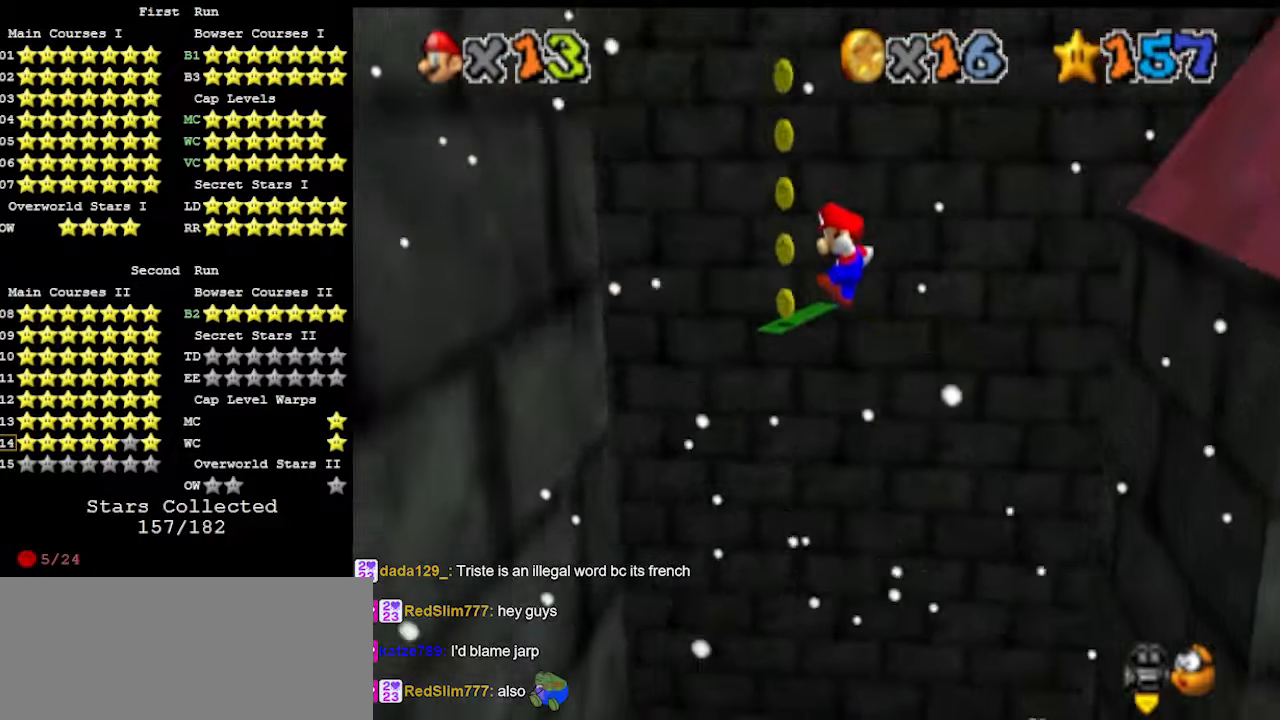
{"buttons": ["A"], "left_stick": "right", "events": [[233, "A", "up"], [433, "left_stick", "right"], [467, "A", "down"]]}
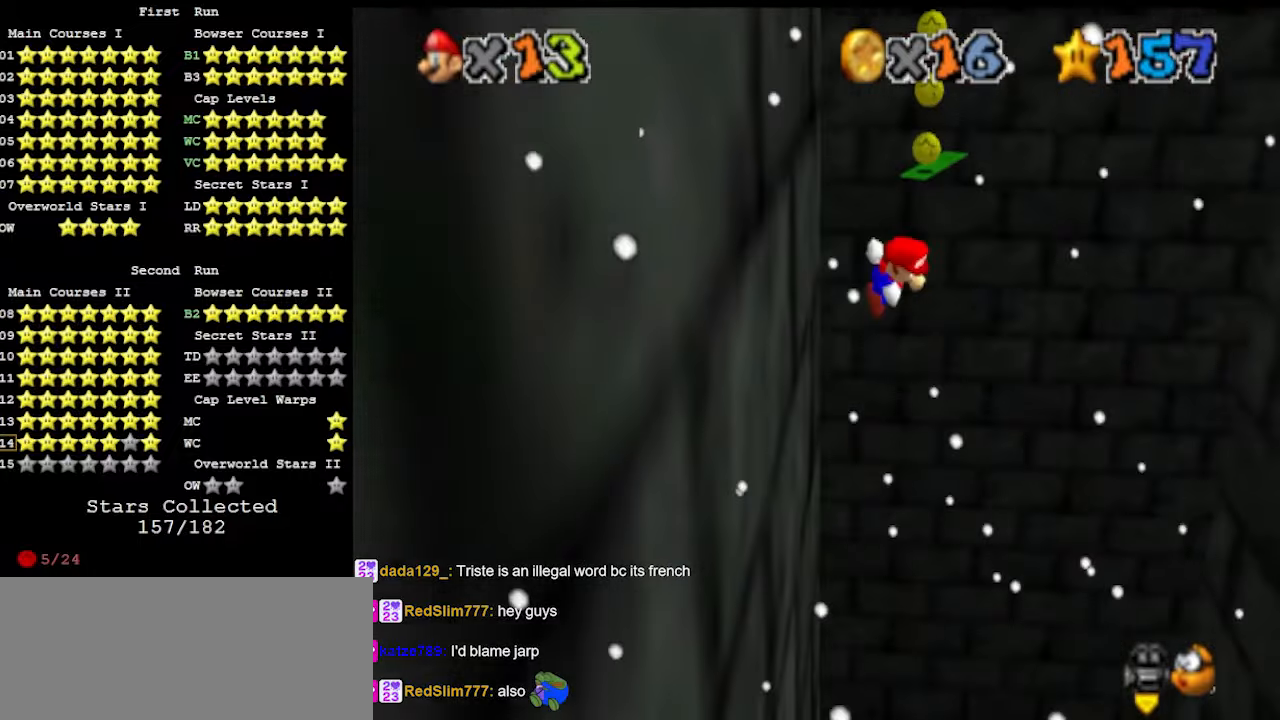
{"buttons": ["A"], "left_stick": "right", "events": []}
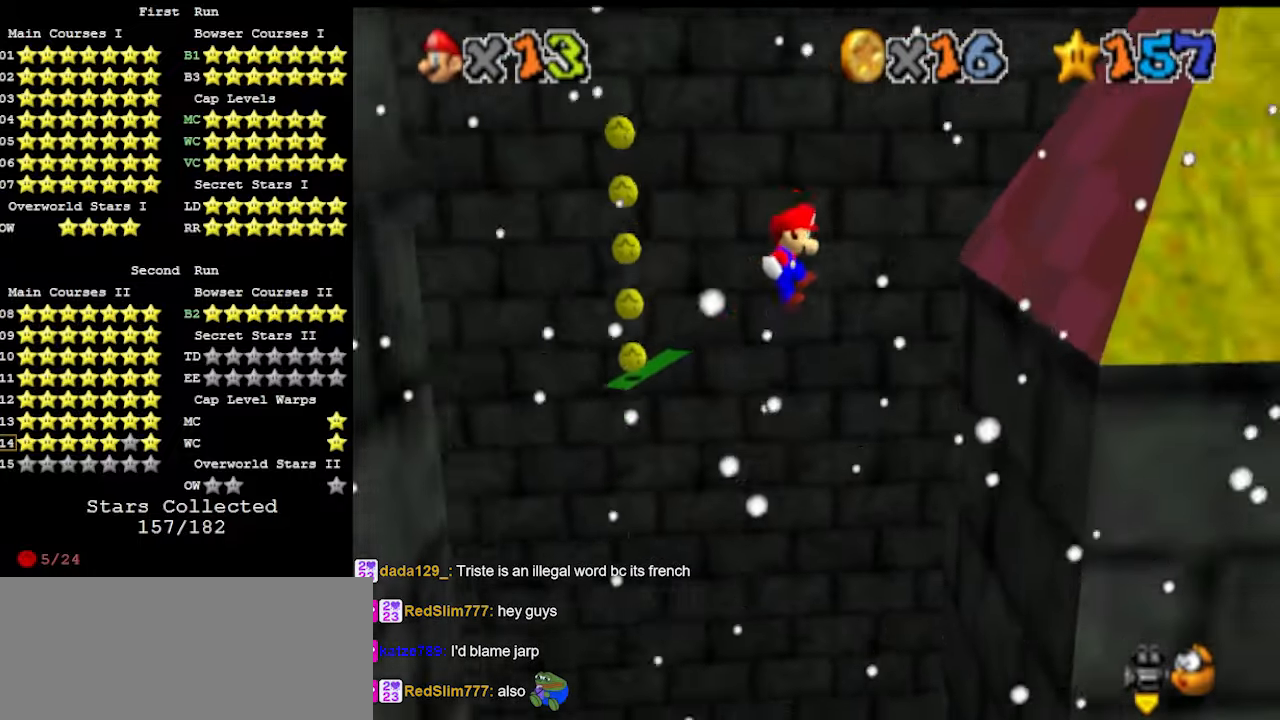
{"buttons": ["A"], "left_stick": "left", "events": [[200, "A", "up"], [467, "left_stick", "left"], [500, "A", "down"]]}
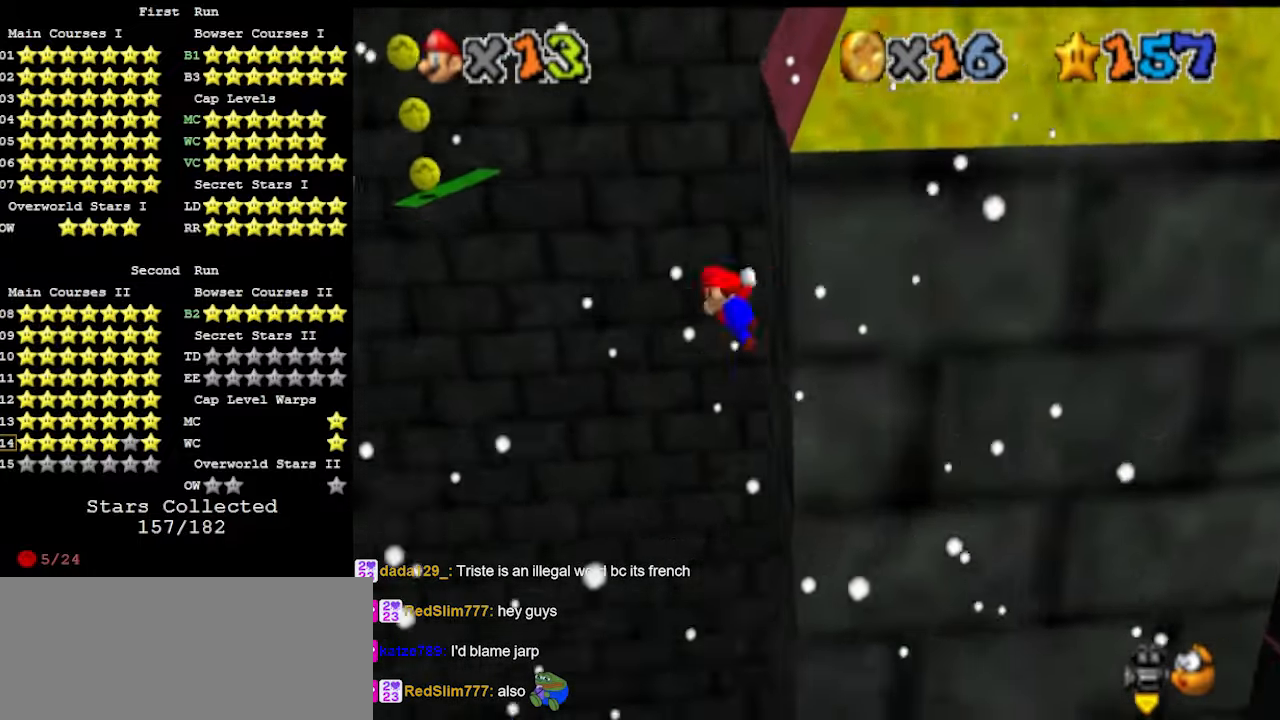
{"buttons": ["A"], "left_stick": "left", "events": []}
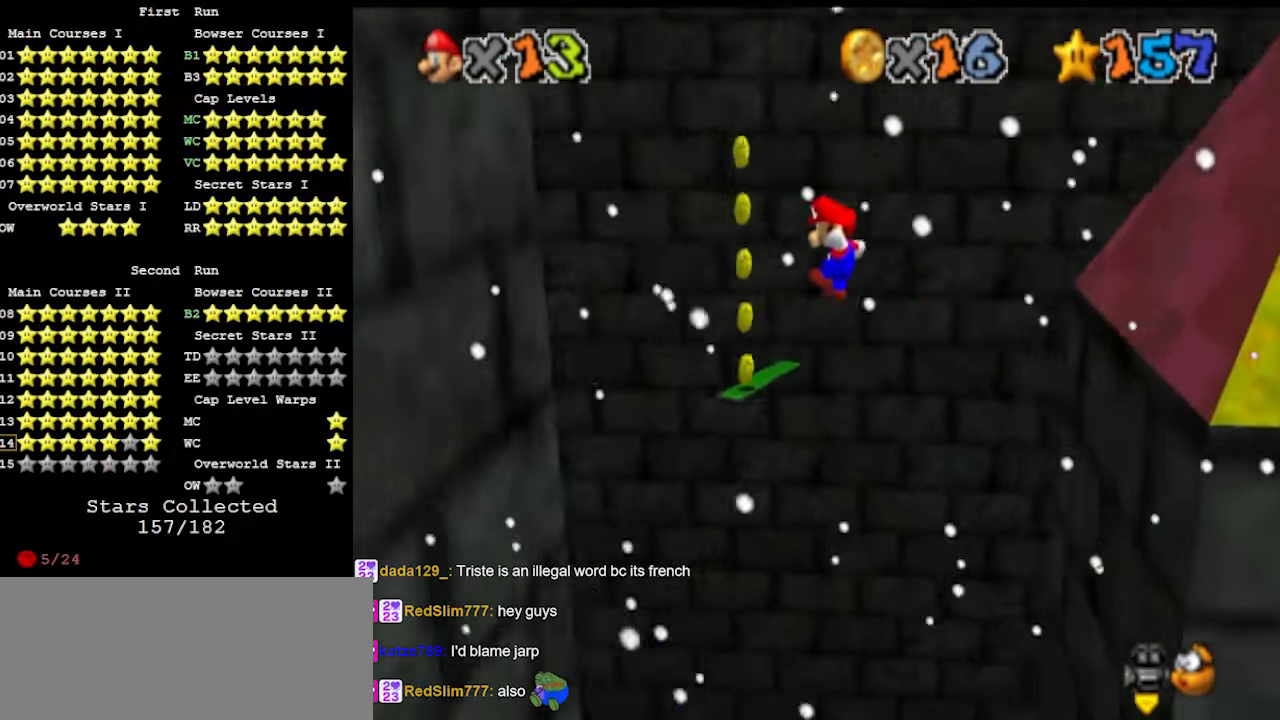
{"buttons": [], "left_stick": "center", "events": [[33, "left_stick", "center"], [200, "left_stick", "left"], [300, "A", "up"], [500, "left_stick", "center"]]}
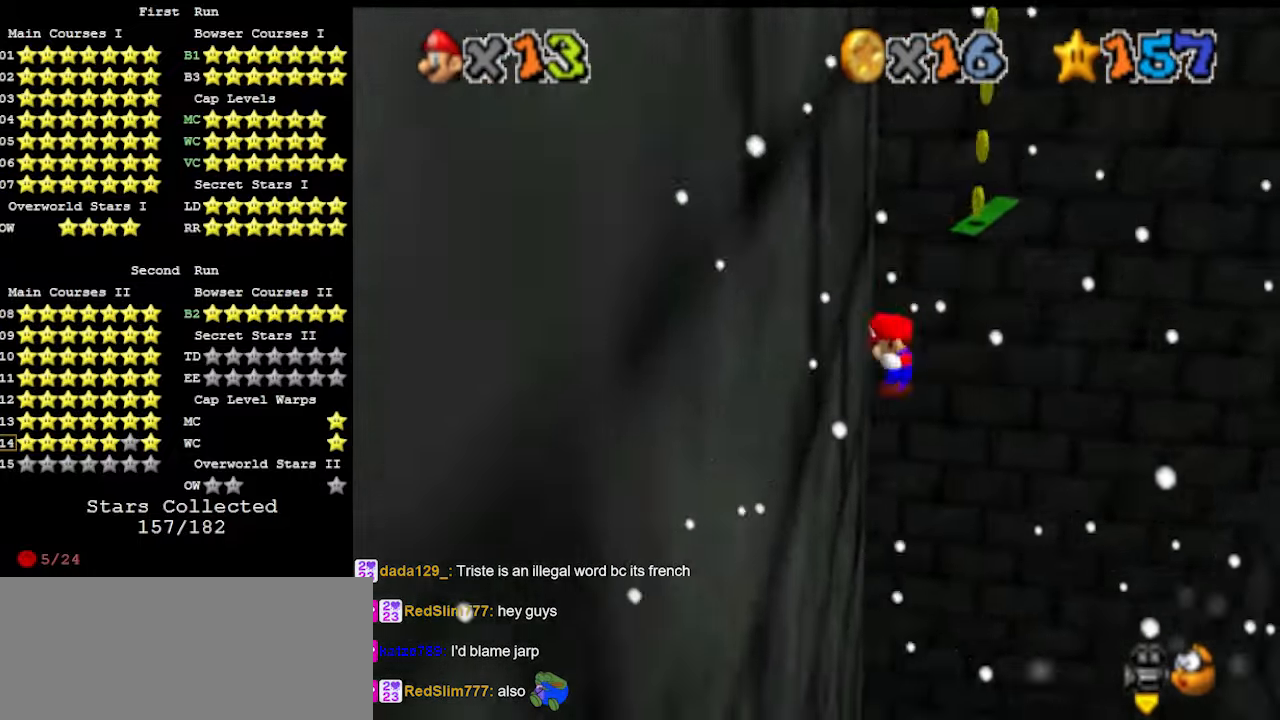
{"buttons": ["A"], "left_stick": "right", "events": [[33, "left_stick", "right"], [67, "A", "down"]]}
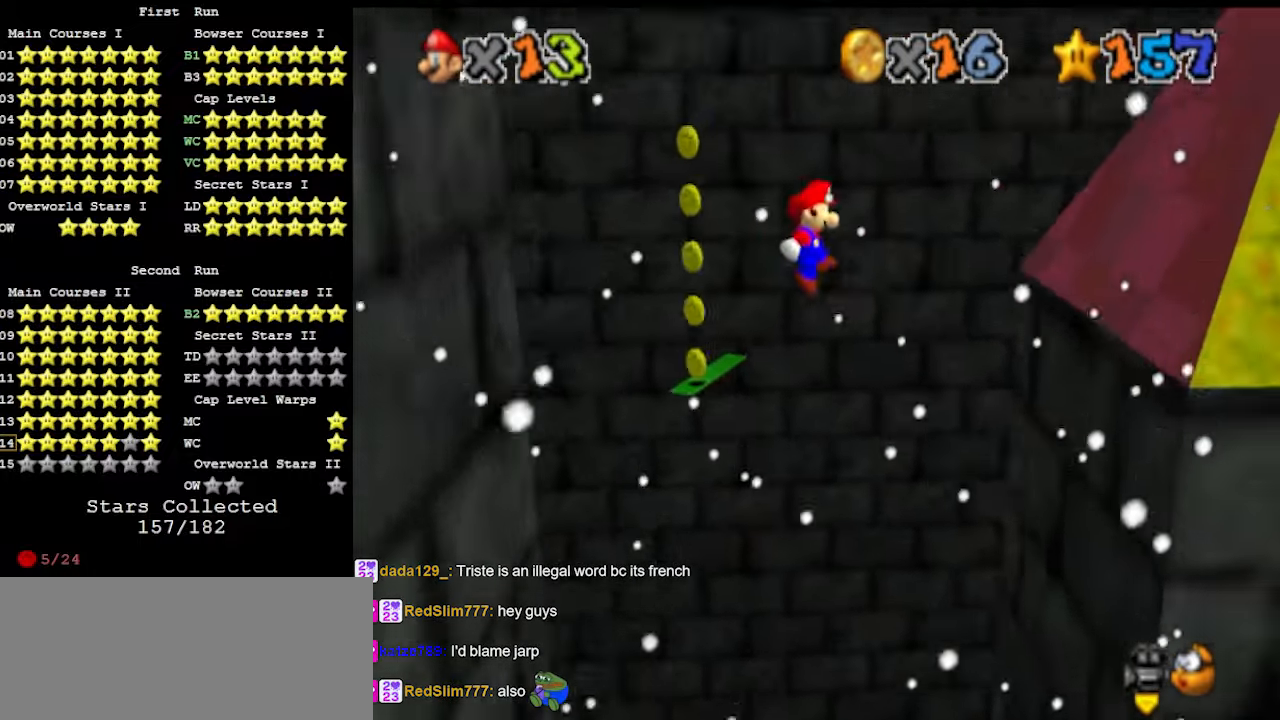
{"buttons": [], "left_stick": "right", "events": [[333, "A", "up"]]}
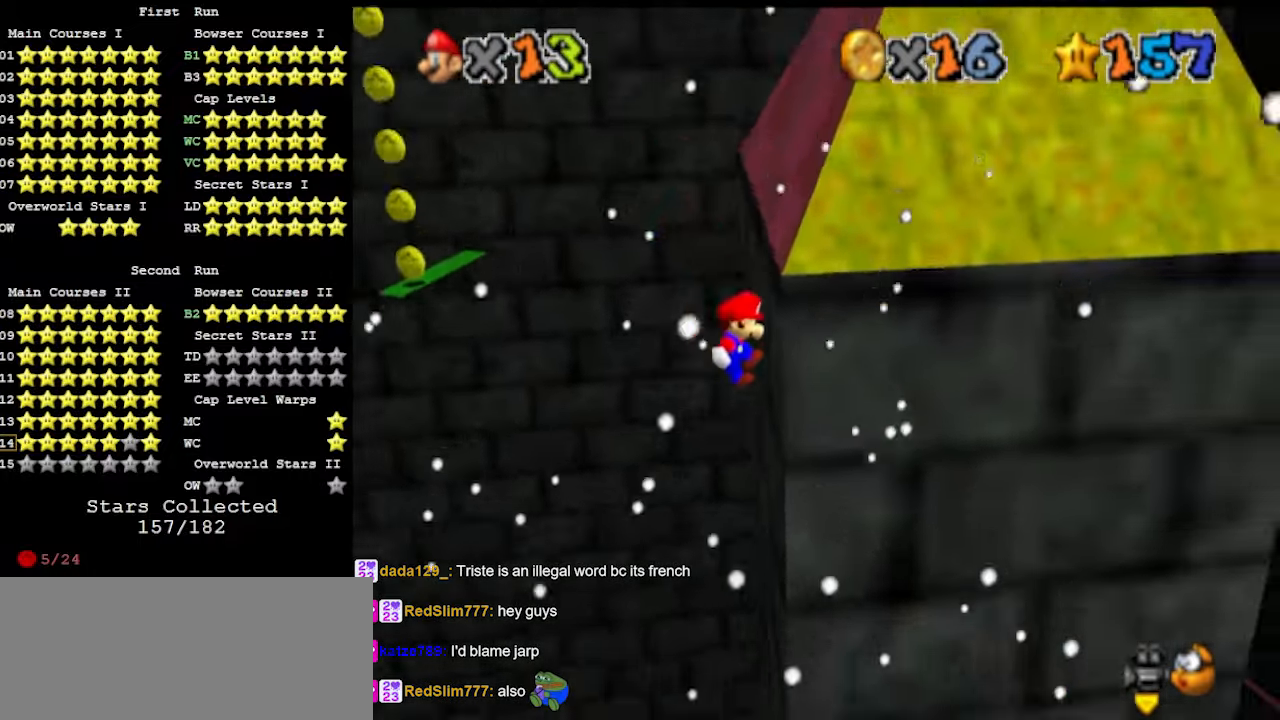
{"buttons": ["A"], "left_stick": "left", "events": [[33, "A", "down"], [33, "left_stick", "left"], [200, "A", "up"], [367, "A", "down"]]}
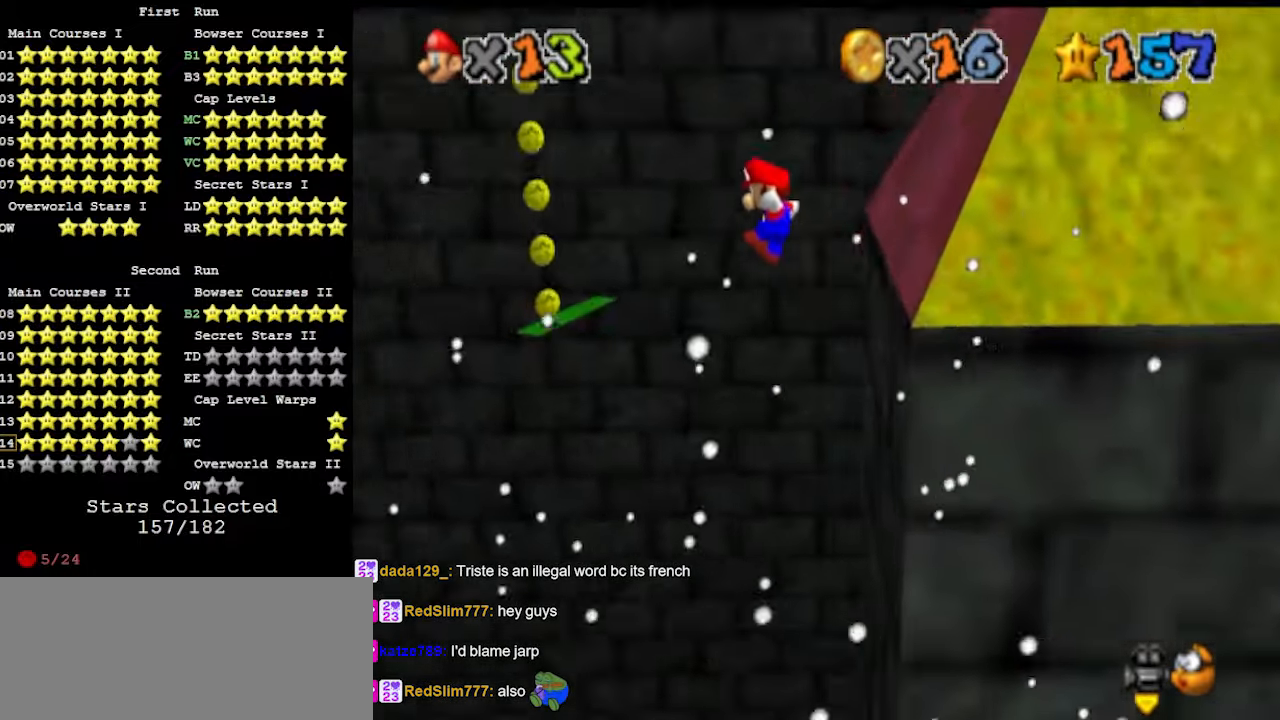
{"buttons": [], "left_stick": "left", "events": [[500, "A", "up"]]}
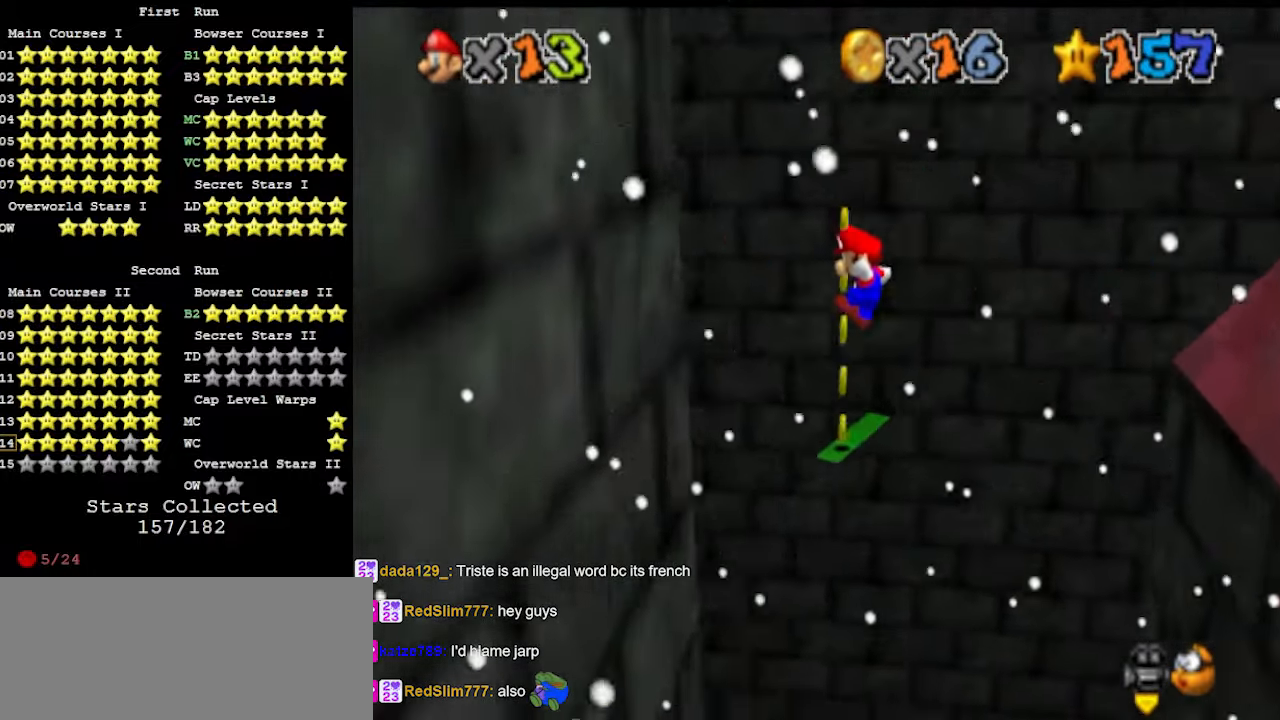
{"buttons": [], "left_stick": "right", "events": [[267, "A", "down"], [267, "left_stick", "right"], [433, "A", "up"]]}
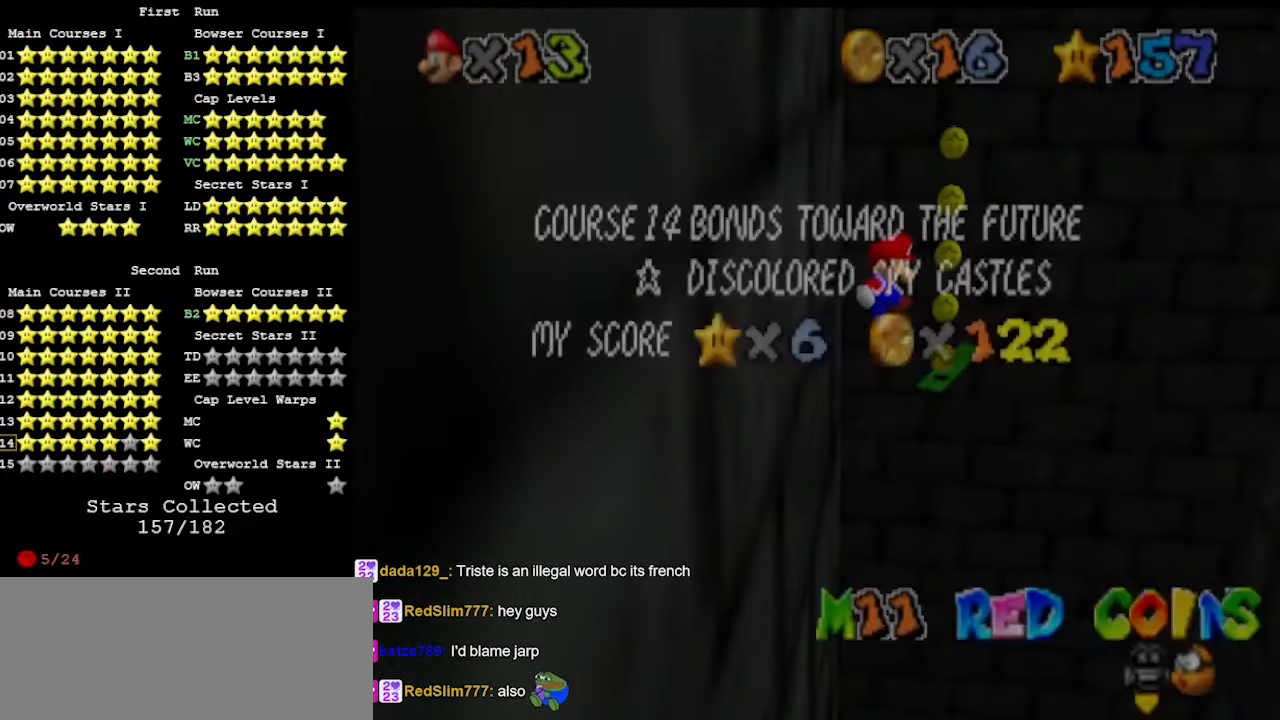
{"buttons": ["C_UP"], "left_stick": "up-right", "events": [[67, "A", "down"], [367, "C_UP", "down"], [367, "left_stick", "up-right"], [500, "A", "up"]]}
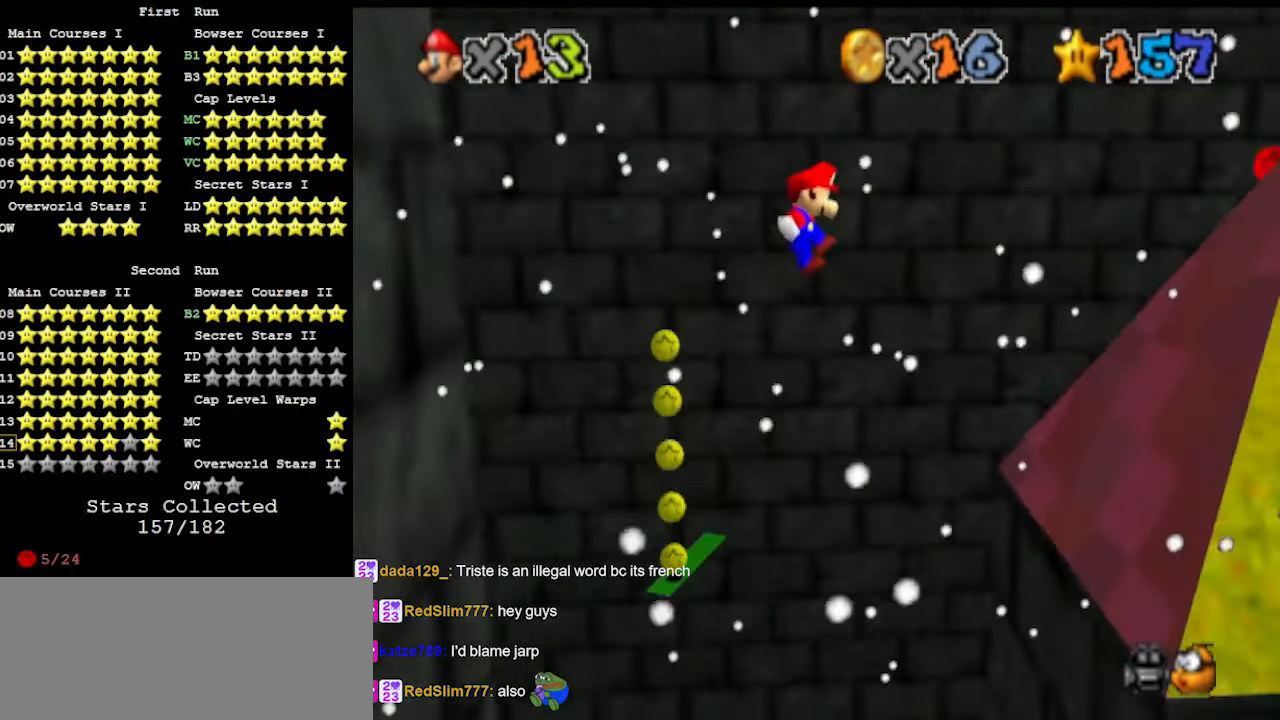
{"buttons": [], "left_stick": "up", "events": [[33, "C_UP", "up"], [133, "C_LEFT", "down"], [200, "C_LEFT", "up"], [333, "DPAD_DOWN", "down"], [400, "left_stick", "up"], [467, "DPAD_DOWN", "up"]]}
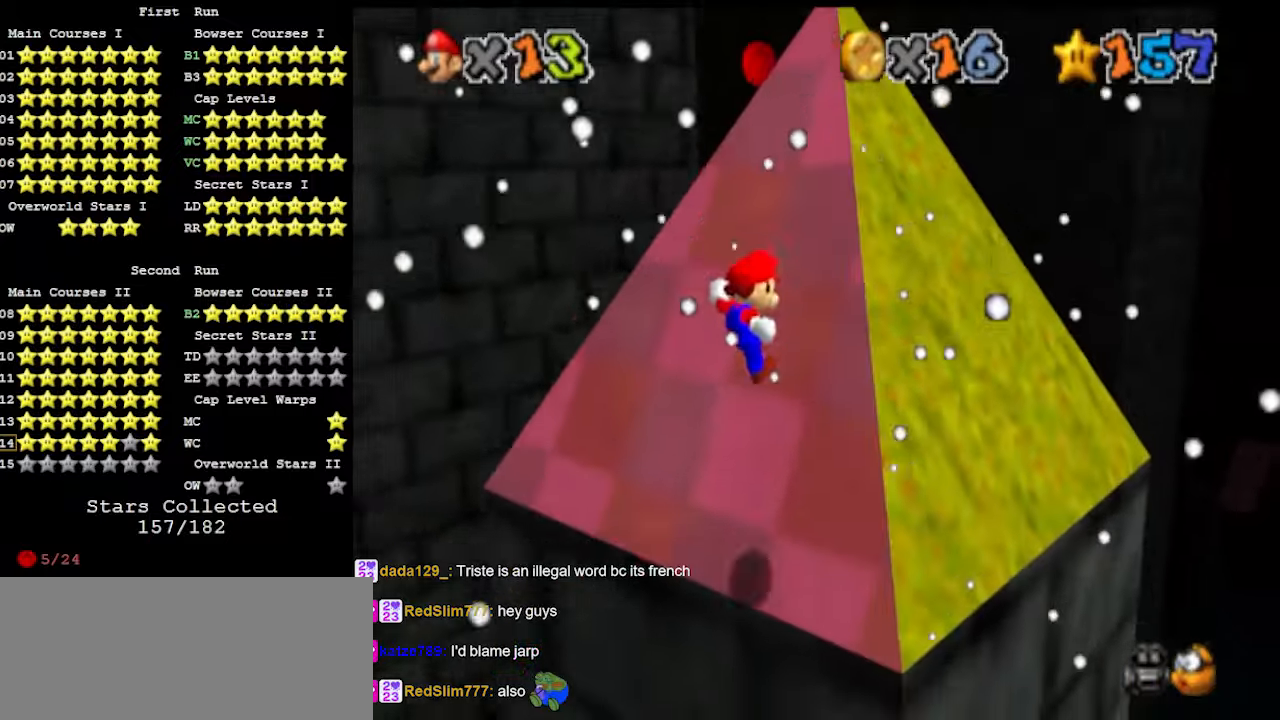
{"buttons": [], "left_stick": "left", "events": [[33, "left_stick", "up-right"], [300, "left_stick", "up-left"], [400, "left_stick", "left"]]}
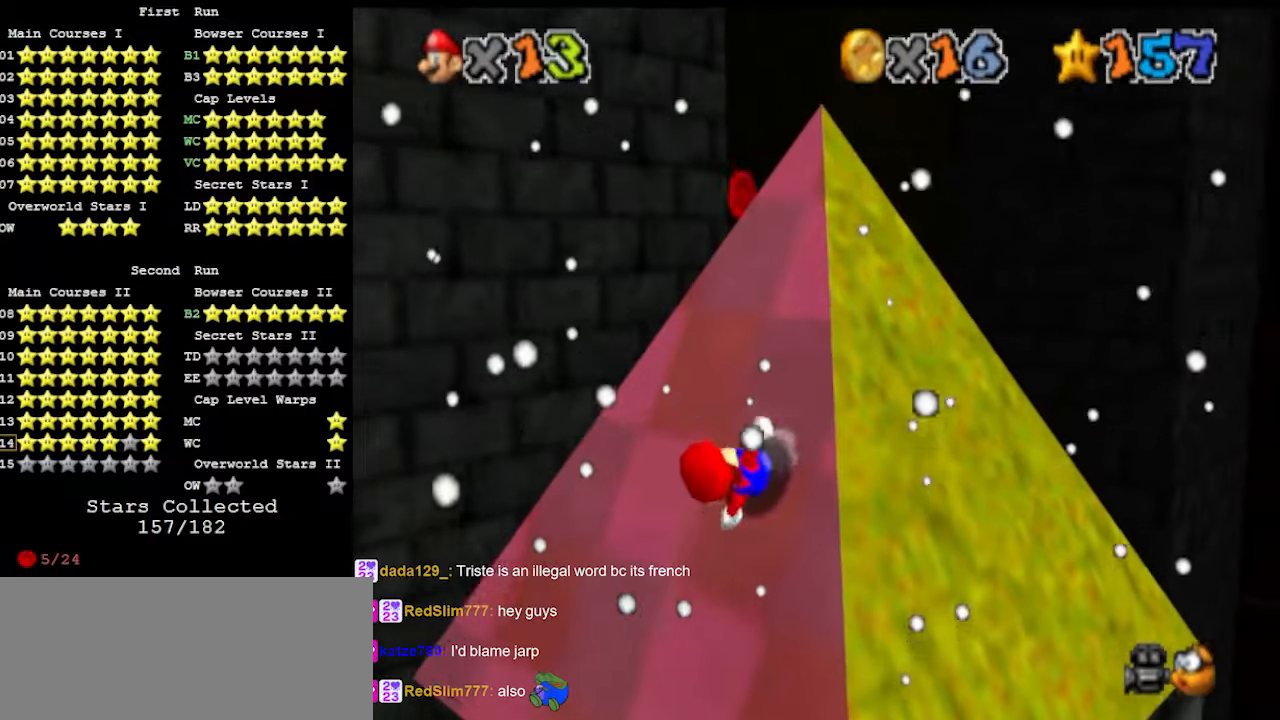
{"buttons": ["A"], "left_stick": "down-right", "events": [[67, "left_stick", "down"], [133, "left_stick", "down-right"], [233, "A", "down"]]}
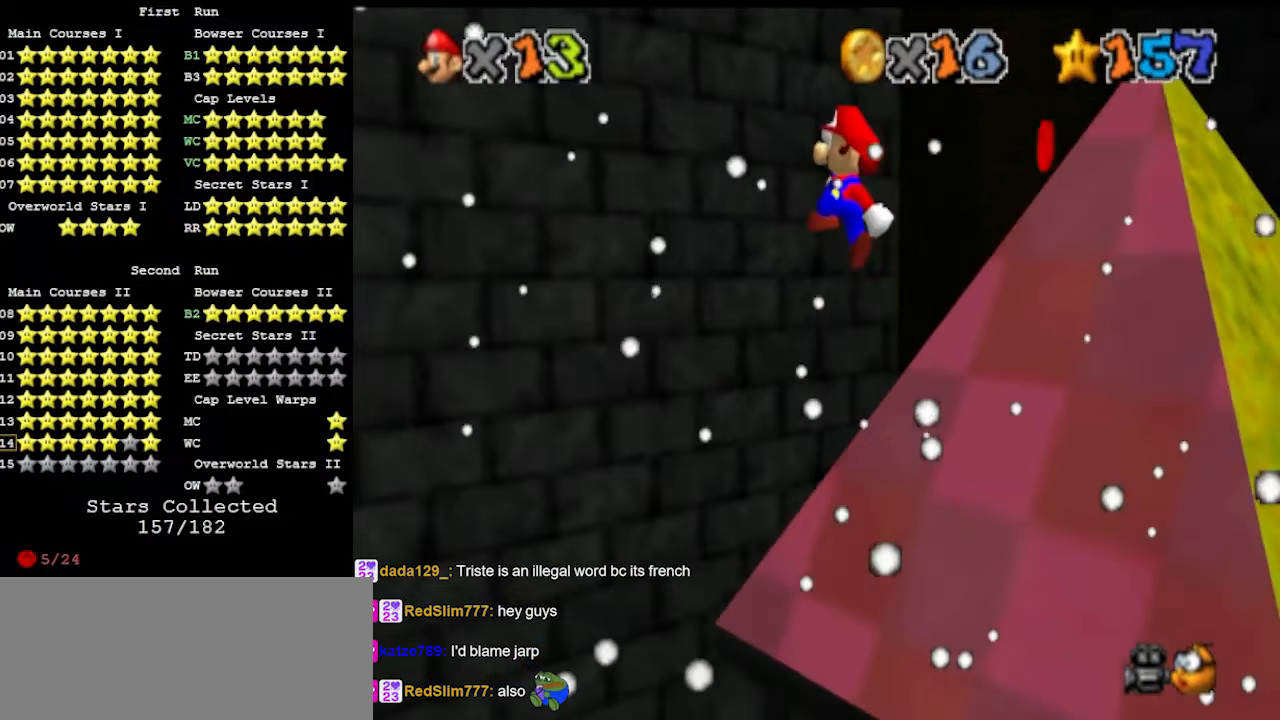
{"buttons": ["A"], "left_stick": "right", "events": [[400, "left_stick", "right"]]}
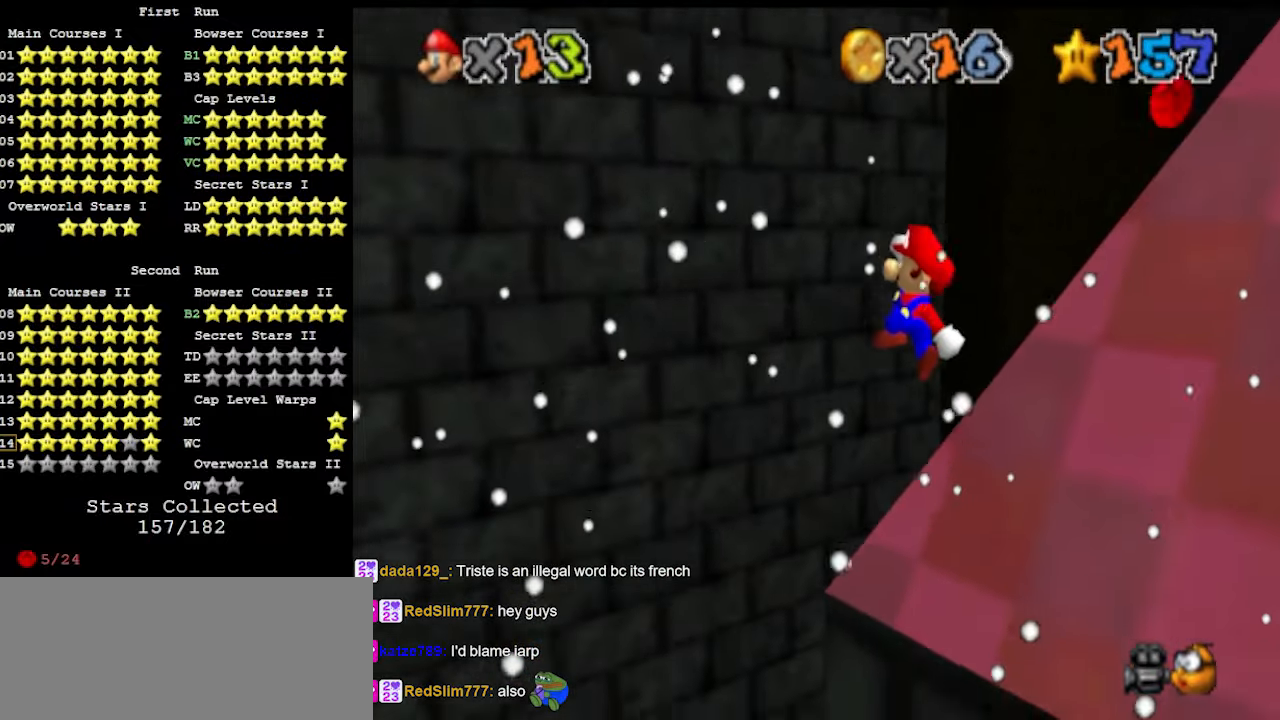
{"buttons": ["DPAD_DOWN"], "left_stick": "up", "events": [[33, "B", "down"], [133, "A", "up"], [133, "left_stick", "up-right"], [167, "B", "up"], [233, "left_stick", "up"], [267, "C_DOWN", "down"], [267, "C_LEFT", "down"], [333, "C_LEFT", "up"], [367, "C_DOWN", "up"], [433, "DPAD_DOWN", "down"]]}
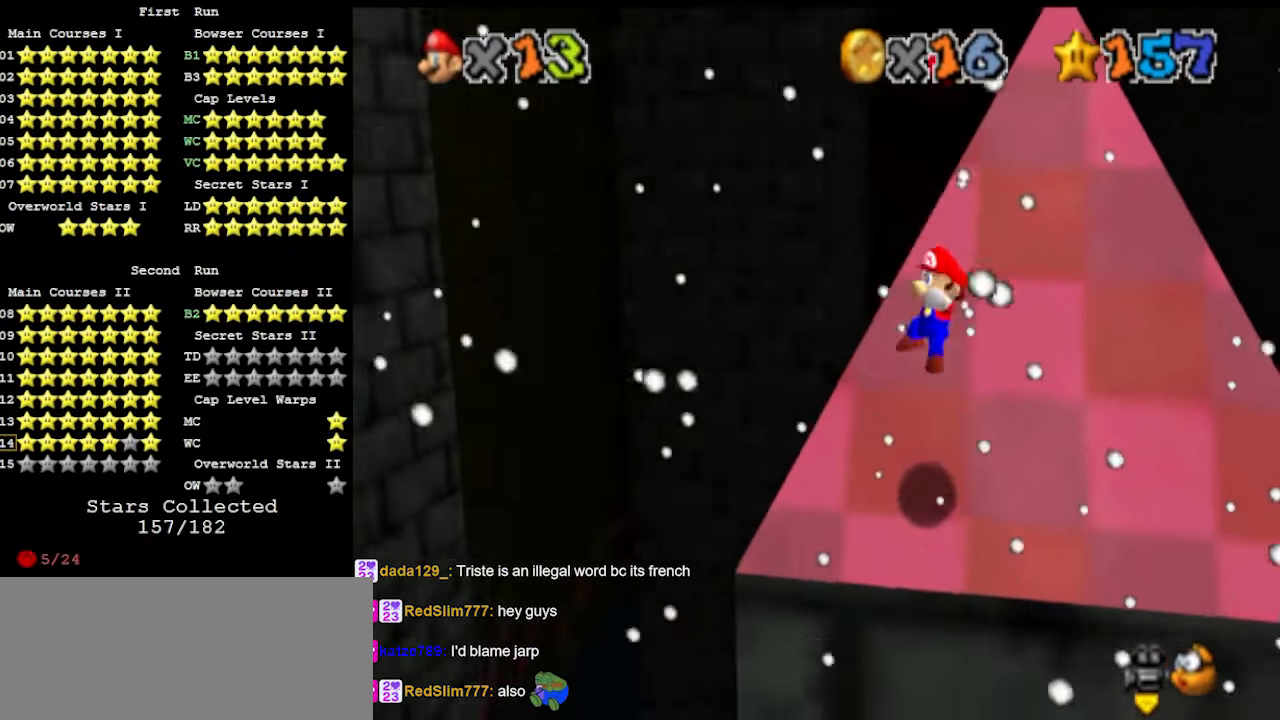
{"buttons": ["A"], "left_stick": "up-right", "events": [[33, "DPAD_DOWN", "up"], [300, "left_stick", "up-right"], [333, "A", "down"]]}